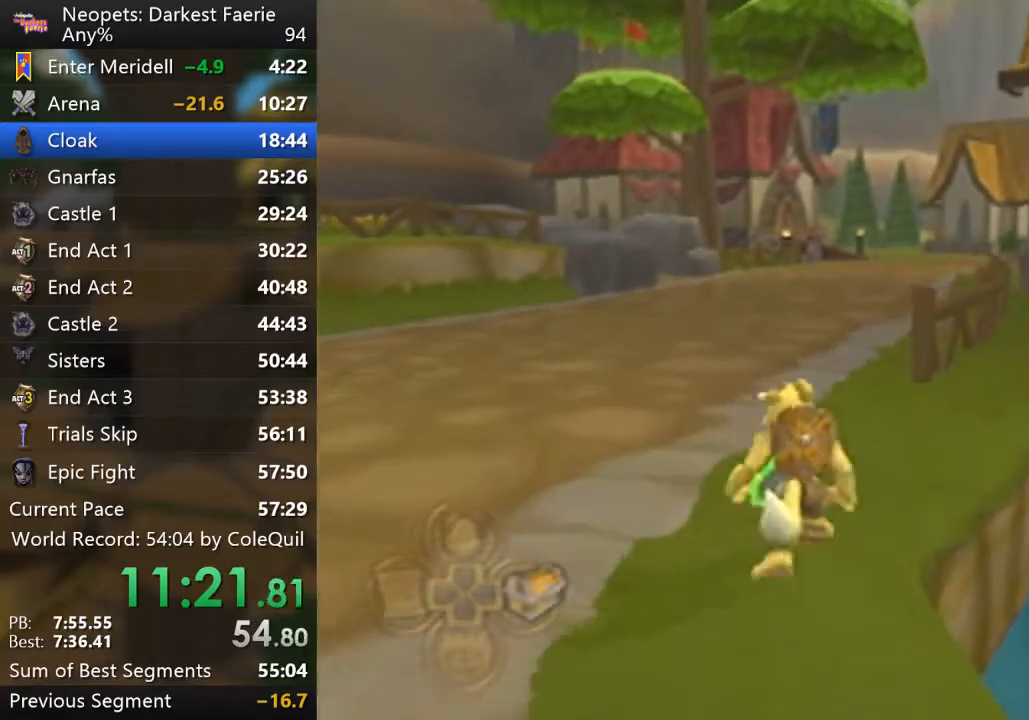
Gameplay with a controller (PlayStation layout); each line is a JSON object with the inputs held at the frame after it. "events" lists button and stick changes between this image and that frame as [ms after this image, input, new state], when the widget could be followed in between. Not read: L3 R3.
{"buttons": ["R1"], "left_stick": "up", "right_stick": "center", "events": [[33, "right_stick", "left"], [83, "right_stick", "center"], [317, "right_stick", "left"], [417, "right_stick", "center"]]}
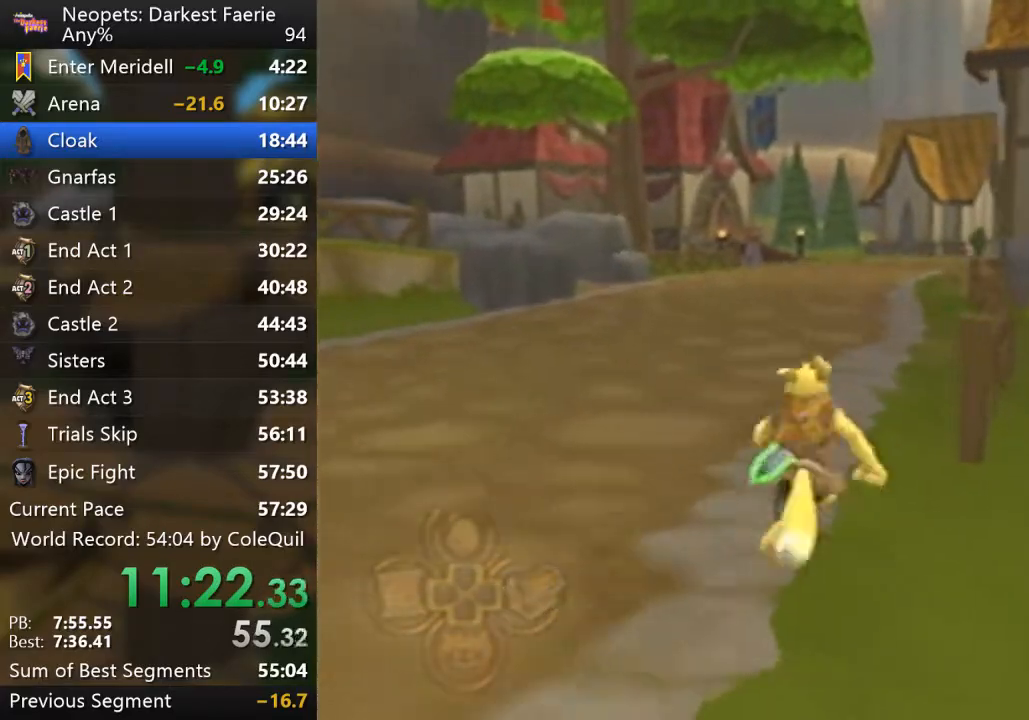
{"buttons": ["R1"], "left_stick": "up", "right_stick": "left", "events": [[134, "right_stick", "left"], [201, "right_stick", "center"], [484, "right_stick", "left"]]}
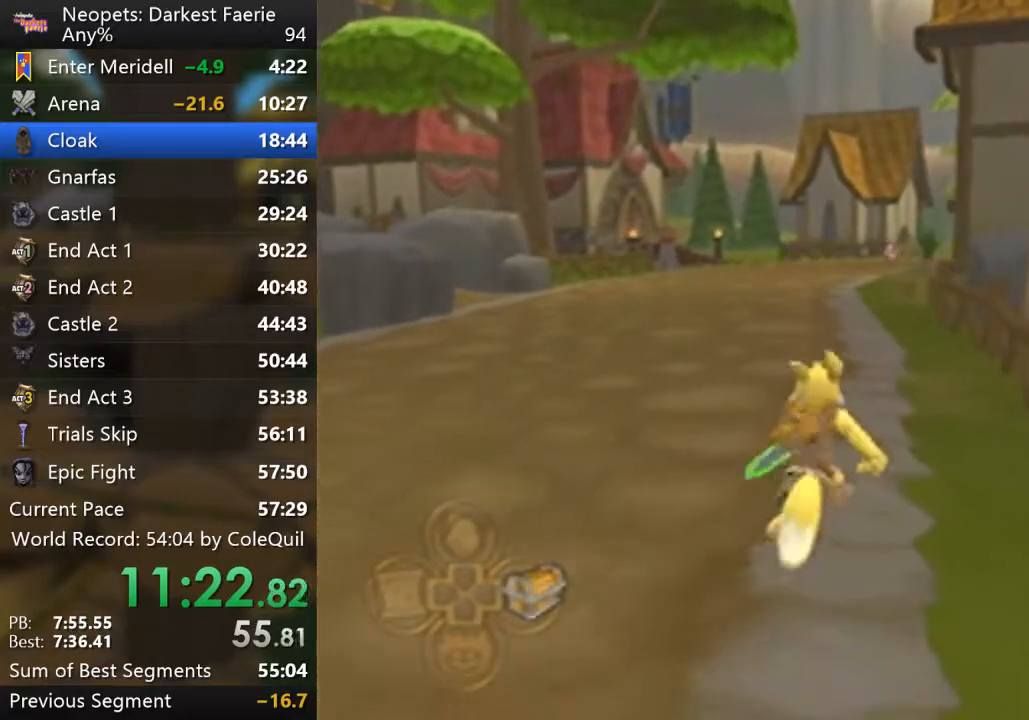
{"buttons": ["R1"], "left_stick": "up", "right_stick": "center", "events": [[33, "right_stick", "center"], [350, "right_stick", "left"], [450, "right_stick", "center"]]}
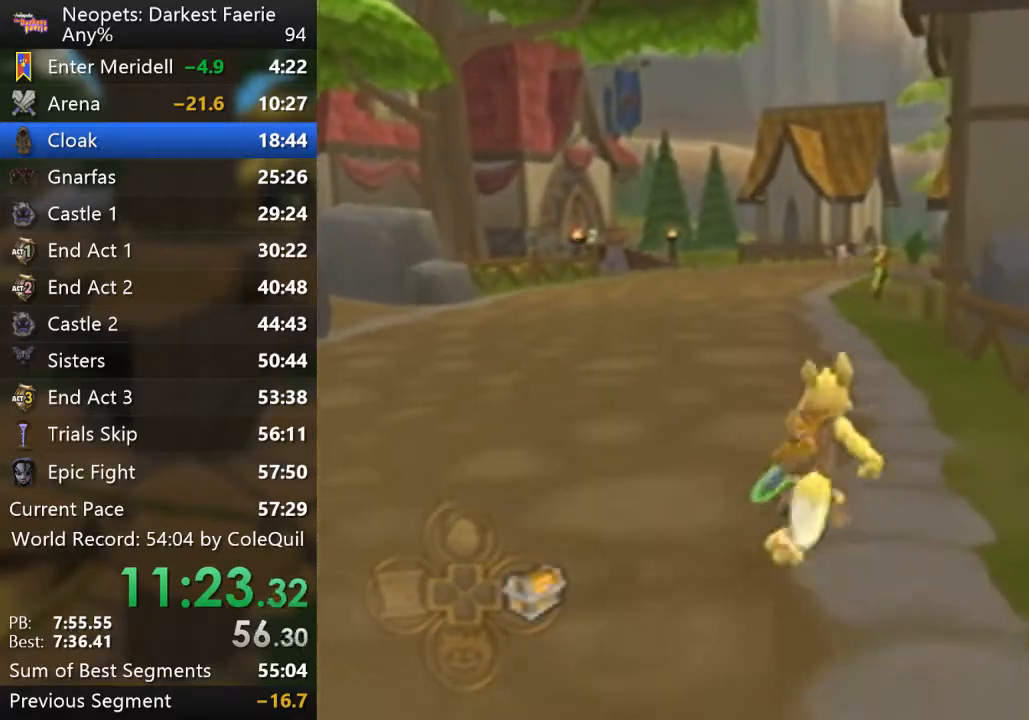
{"buttons": ["R1"], "left_stick": "up", "right_stick": "center", "events": [[217, "right_stick", "left"], [267, "right_stick", "center"]]}
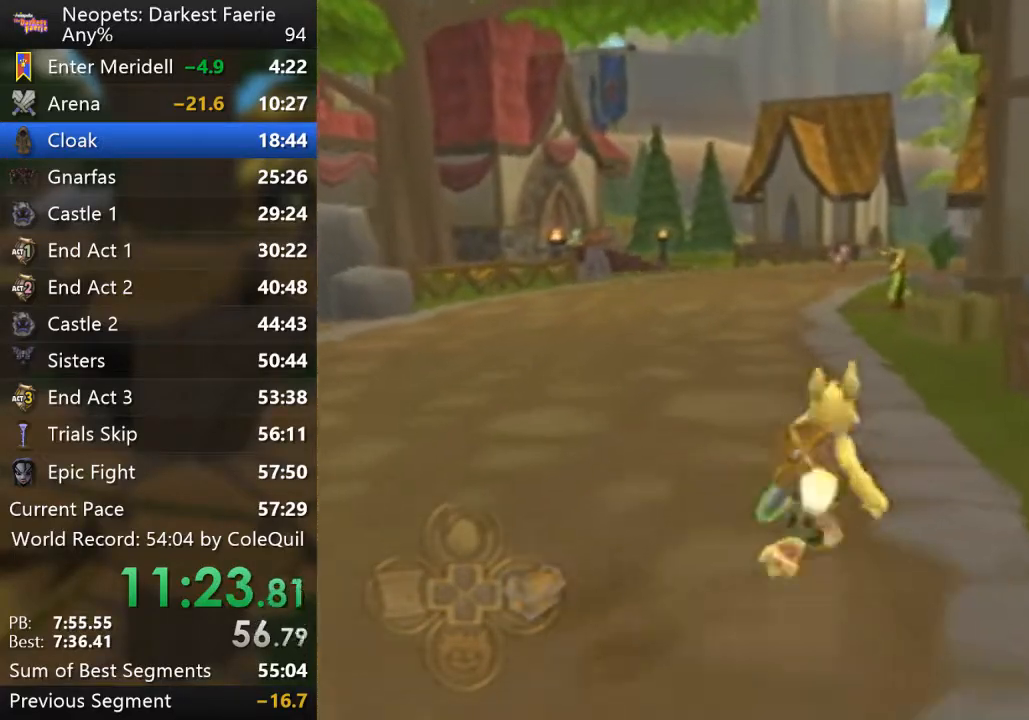
{"buttons": ["R1"], "left_stick": "up", "right_stick": "center", "events": [[217, "right_stick", "left"], [267, "right_stick", "center"]]}
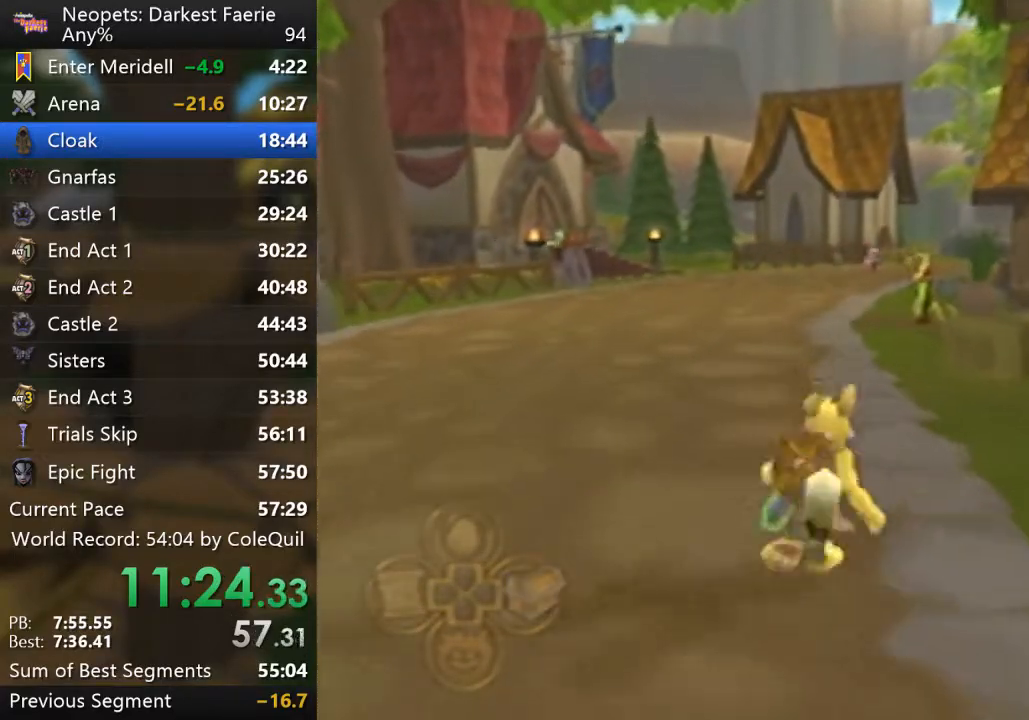
{"buttons": ["R1"], "left_stick": "up", "right_stick": "left", "events": [[51, "right_stick", "up-left"], [101, "right_stick", "center"], [418, "right_stick", "left"]]}
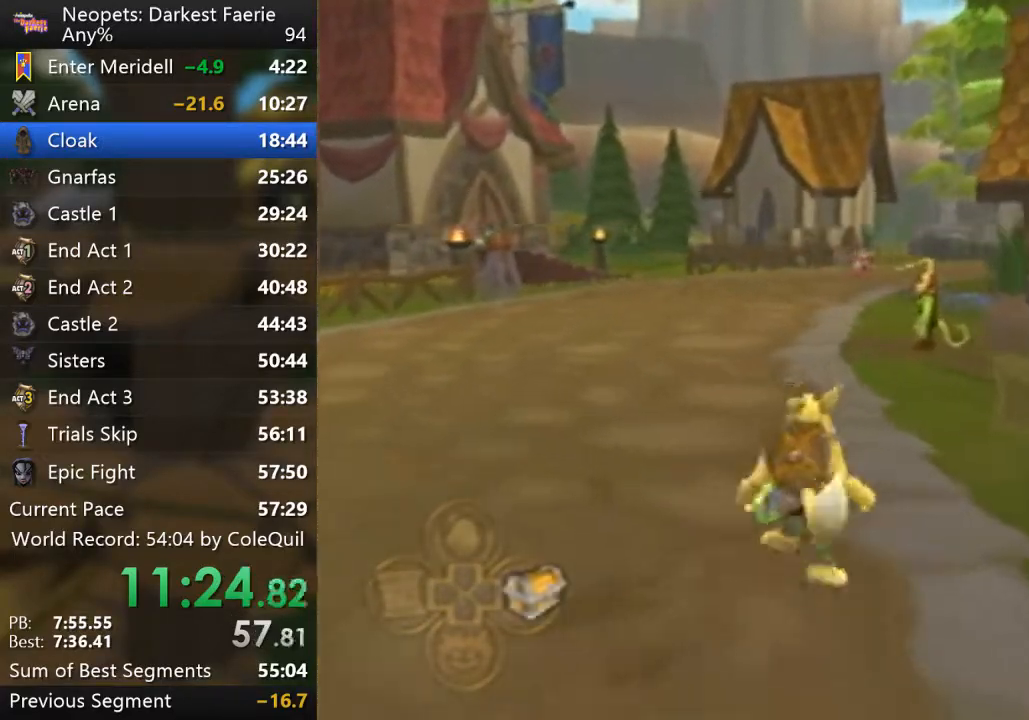
{"buttons": ["R1"], "left_stick": "up", "right_stick": "center", "events": [[50, "right_stick", "center"]]}
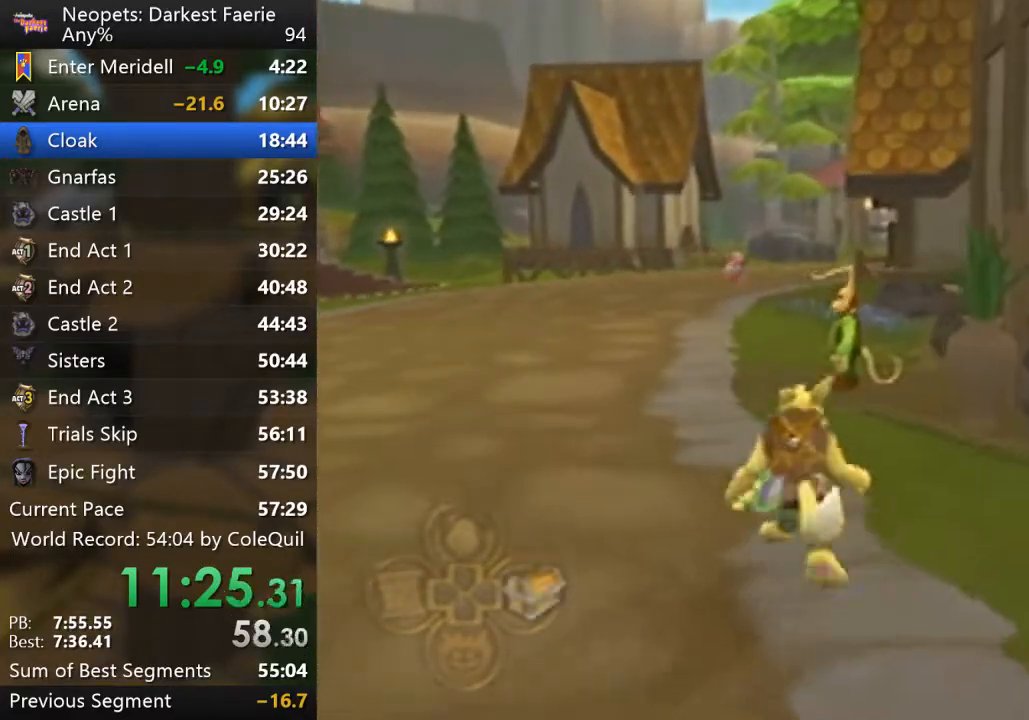
{"buttons": ["R1"], "left_stick": "up", "right_stick": "center", "events": []}
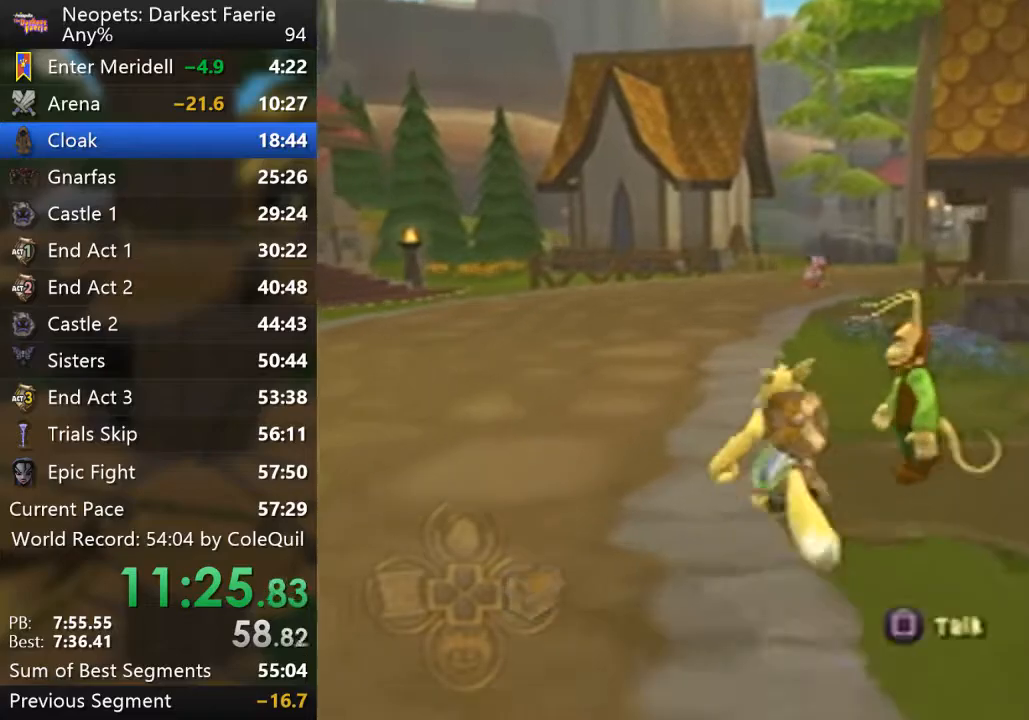
{"buttons": ["R1"], "left_stick": "up", "right_stick": "center", "events": []}
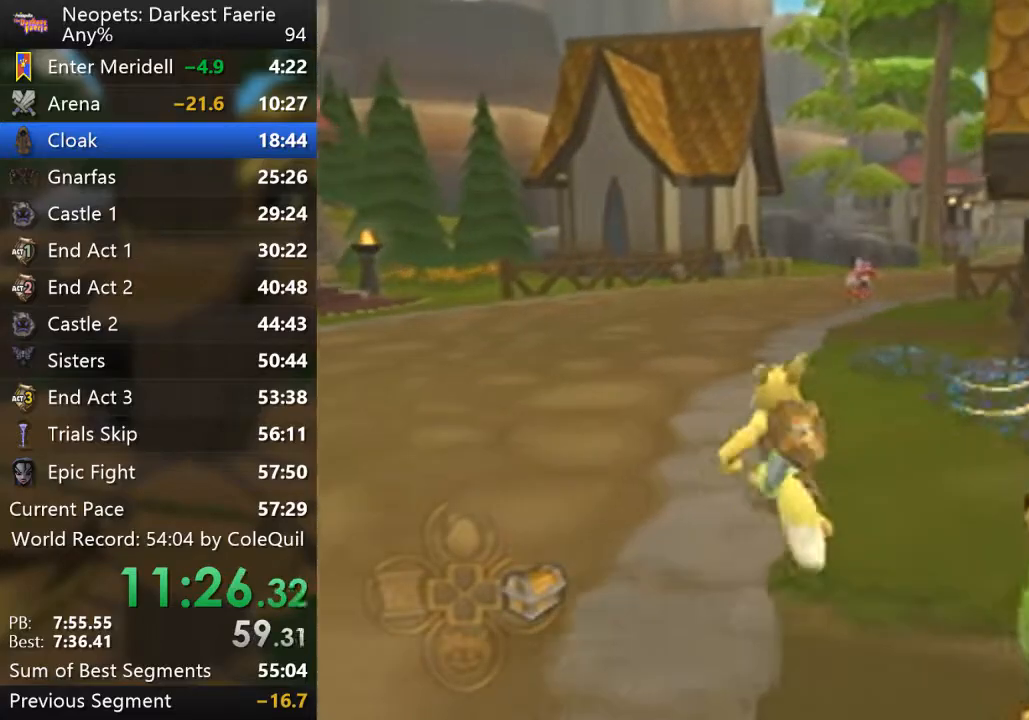
{"buttons": ["R1"], "left_stick": "up", "right_stick": "center", "events": []}
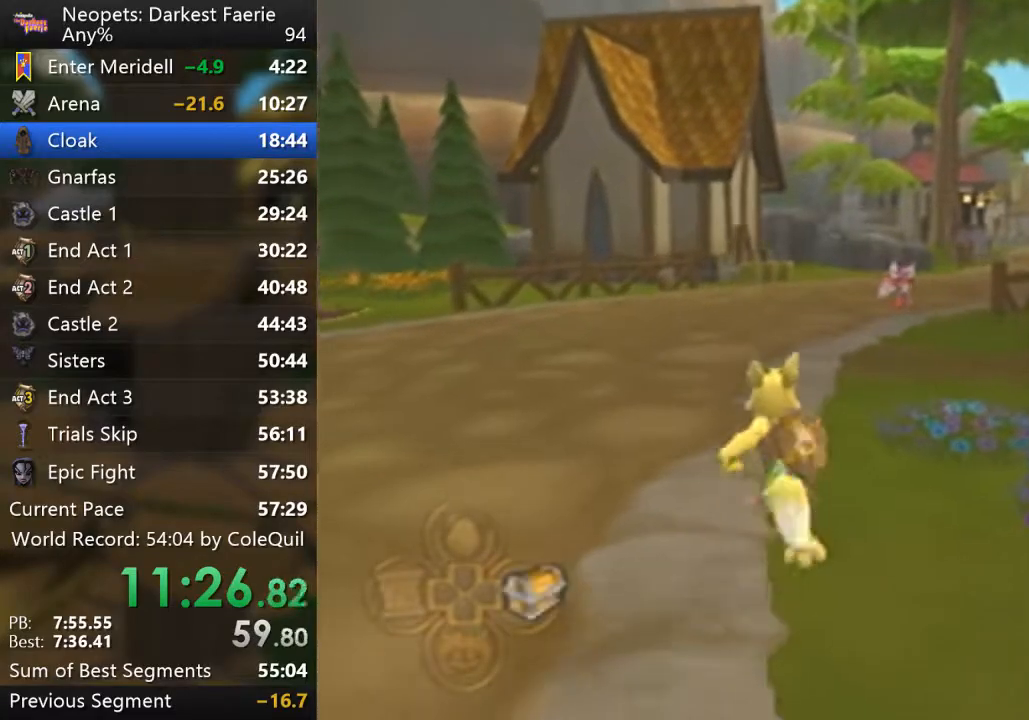
{"buttons": ["R1"], "left_stick": "up", "right_stick": "center", "events": []}
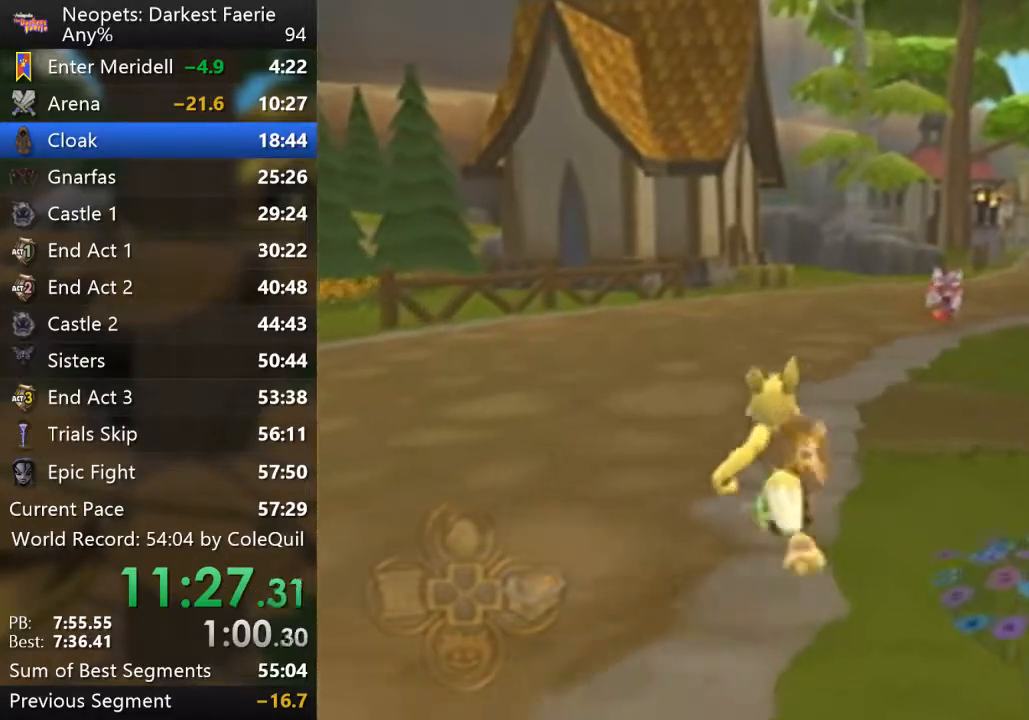
{"buttons": ["R1"], "left_stick": "up", "right_stick": "center", "events": []}
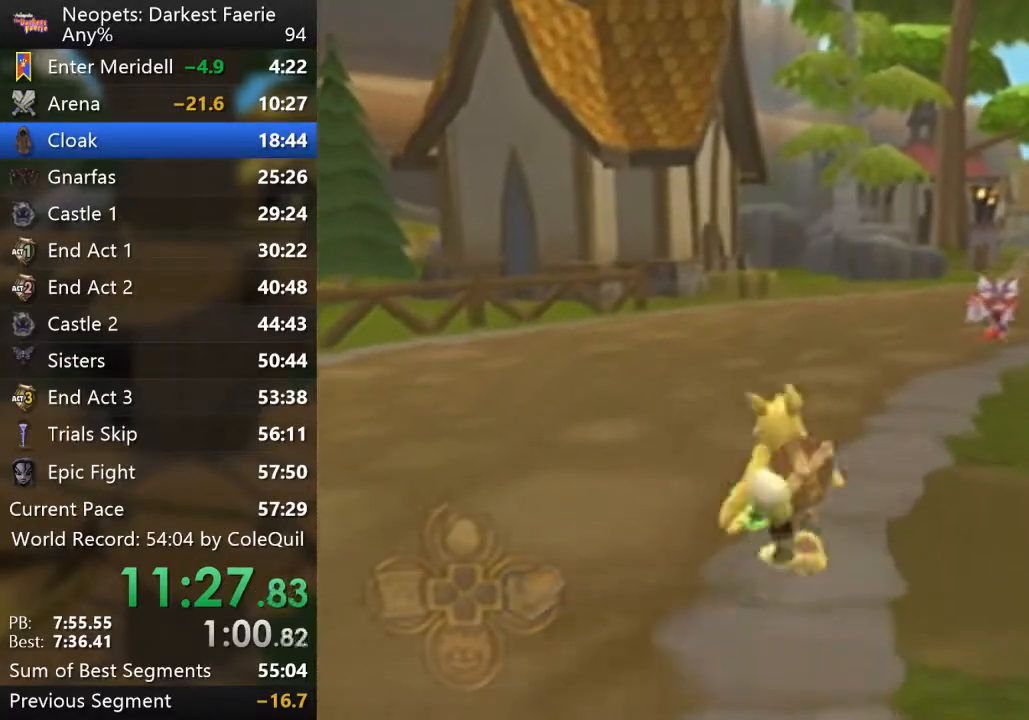
{"buttons": ["R1"], "left_stick": "up", "right_stick": "center", "events": []}
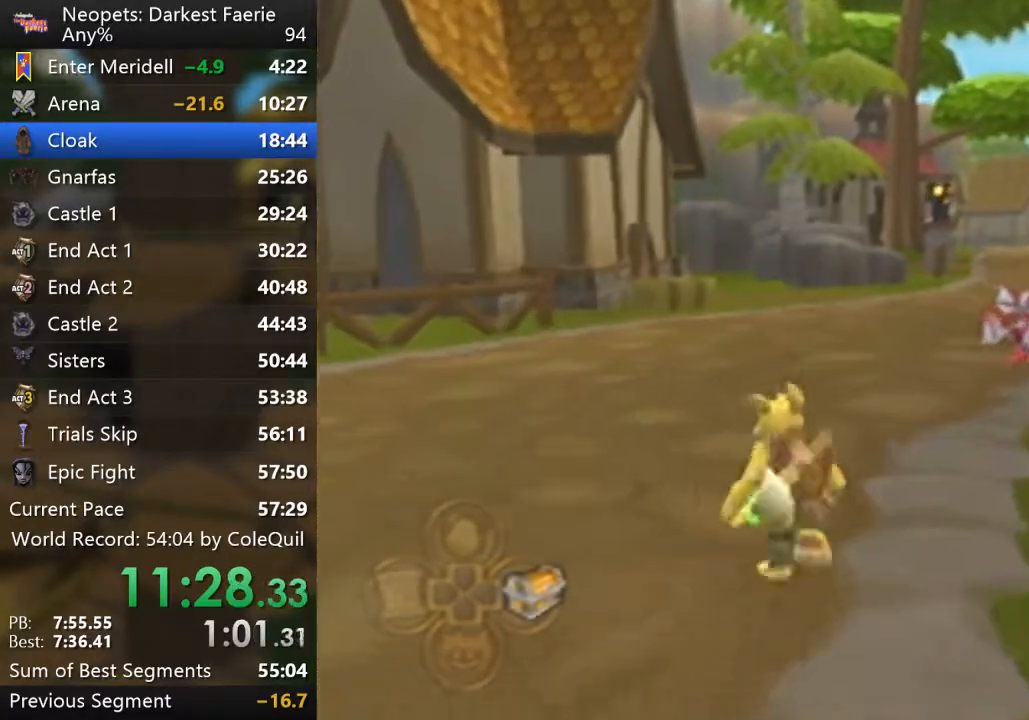
{"buttons": ["R1"], "left_stick": "up", "right_stick": "right", "events": [[468, "right_stick", "right"]]}
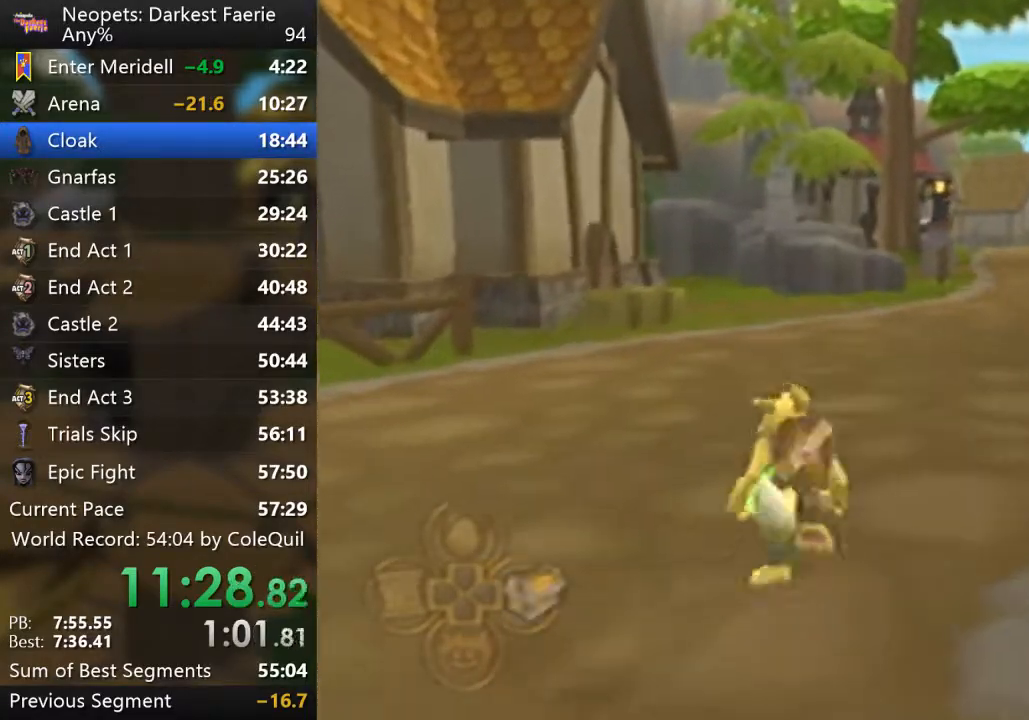
{"buttons": ["R1"], "left_stick": "up", "right_stick": "right", "events": [[100, "right_stick", "center"], [484, "right_stick", "right"]]}
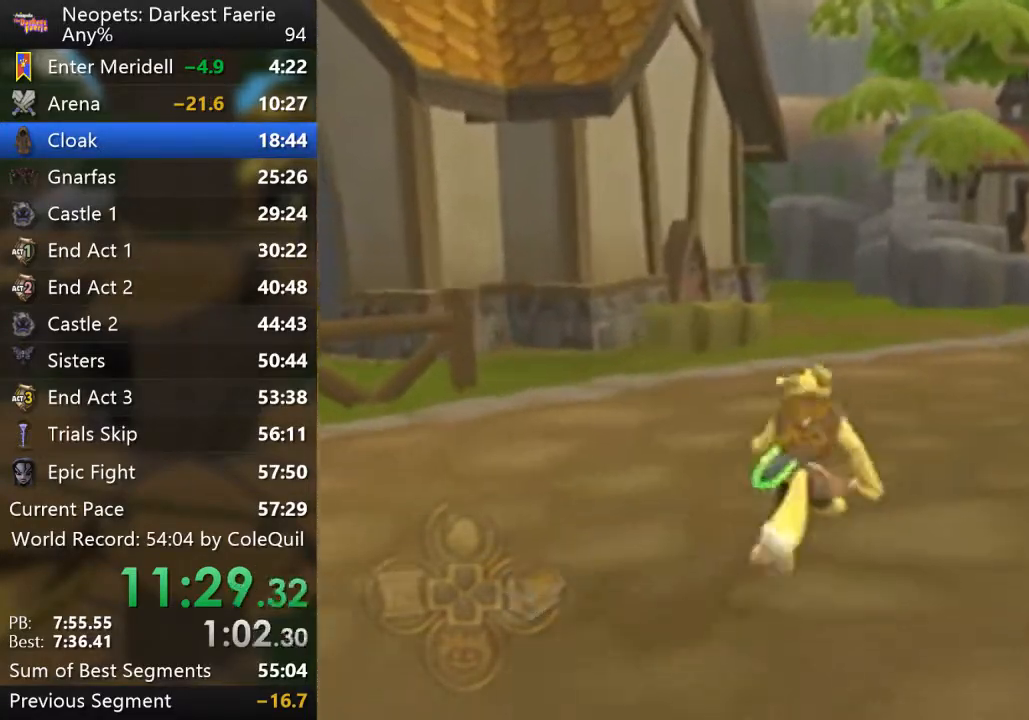
{"buttons": ["R1"], "left_stick": "up", "right_stick": "right", "events": []}
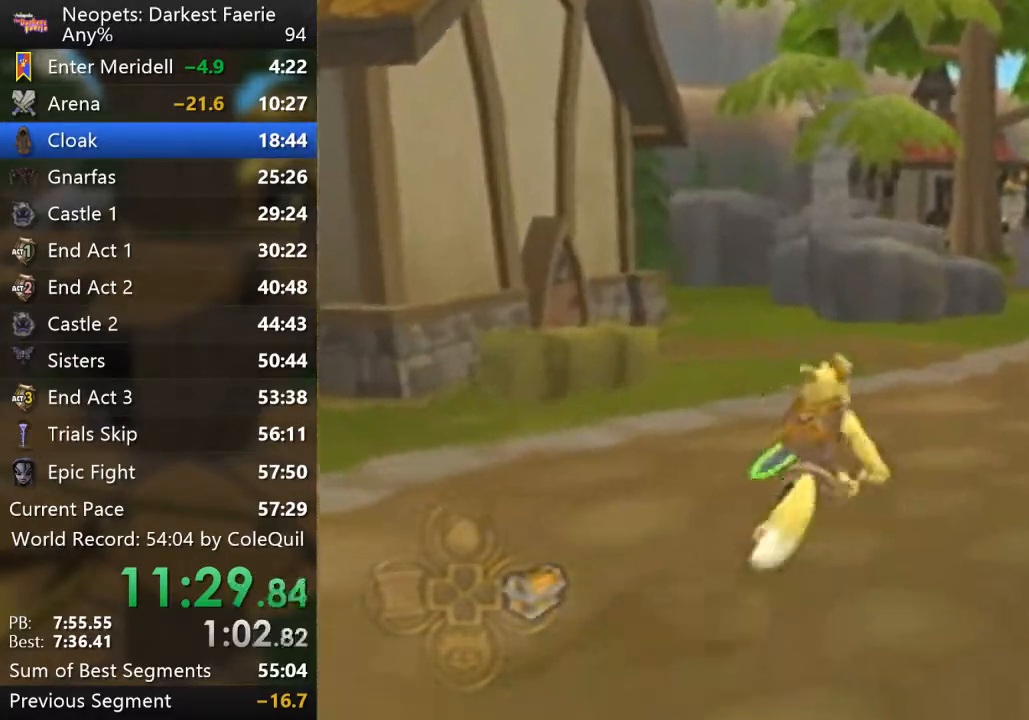
{"buttons": ["R1"], "left_stick": "up-left", "right_stick": "center", "events": [[200, "left_stick", "up-left"], [484, "right_stick", "center"]]}
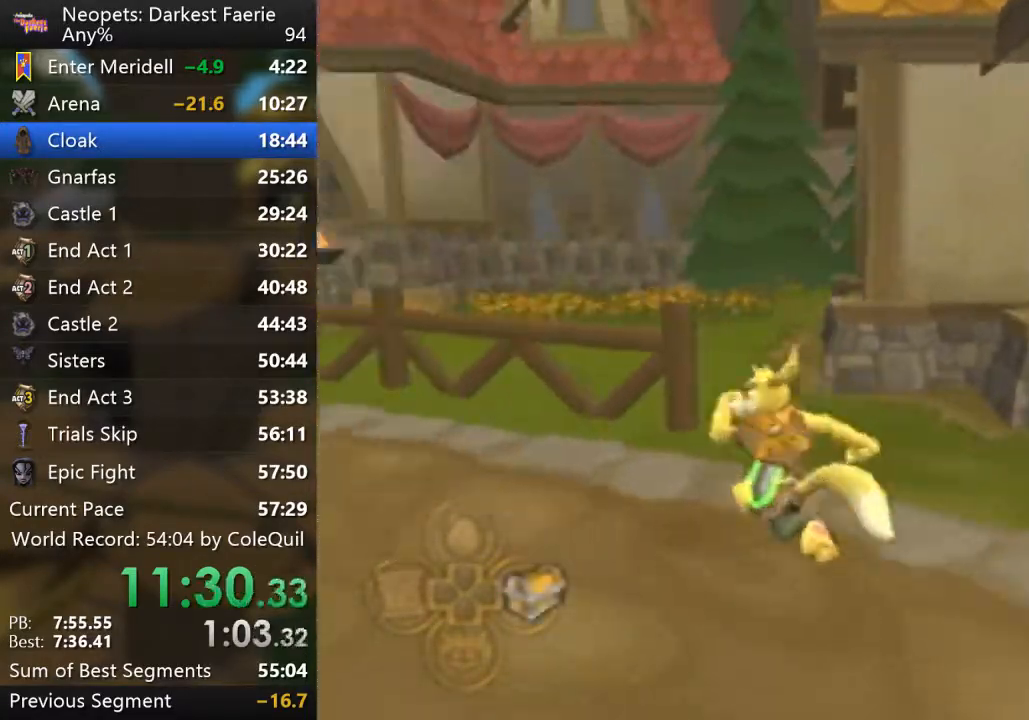
{"buttons": ["R1"], "left_stick": "center", "right_stick": "center", "events": [[468, "left_stick", "center"]]}
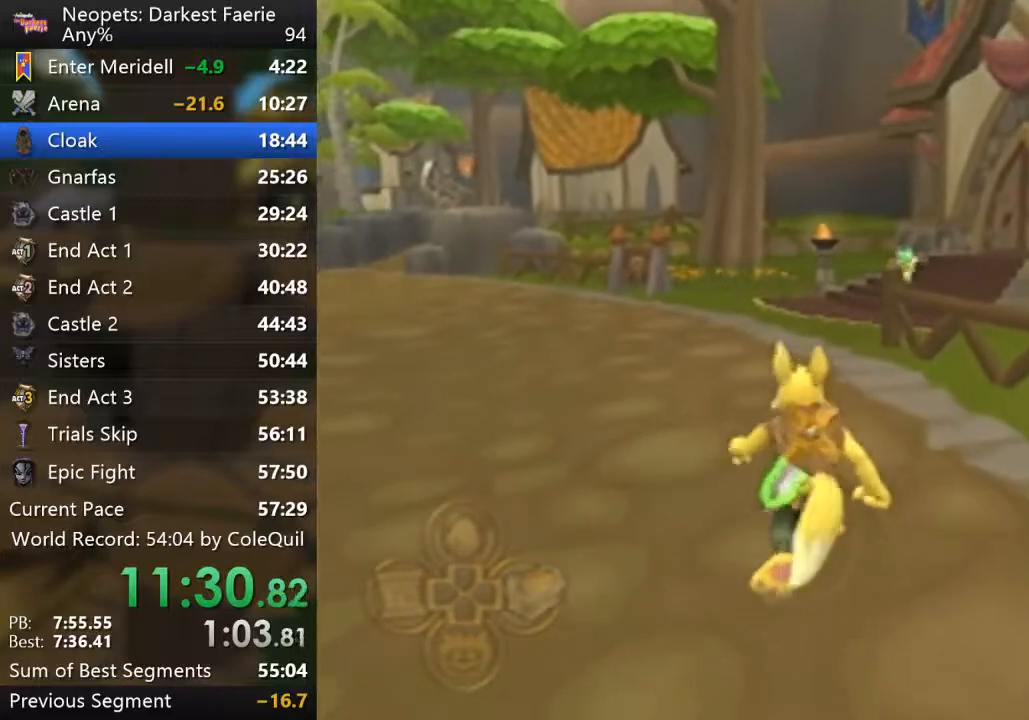
{"buttons": ["R1"], "left_stick": "right", "right_stick": "left", "events": [[33, "left_stick", "down"], [150, "right_stick", "left"], [350, "left_stick", "right"]]}
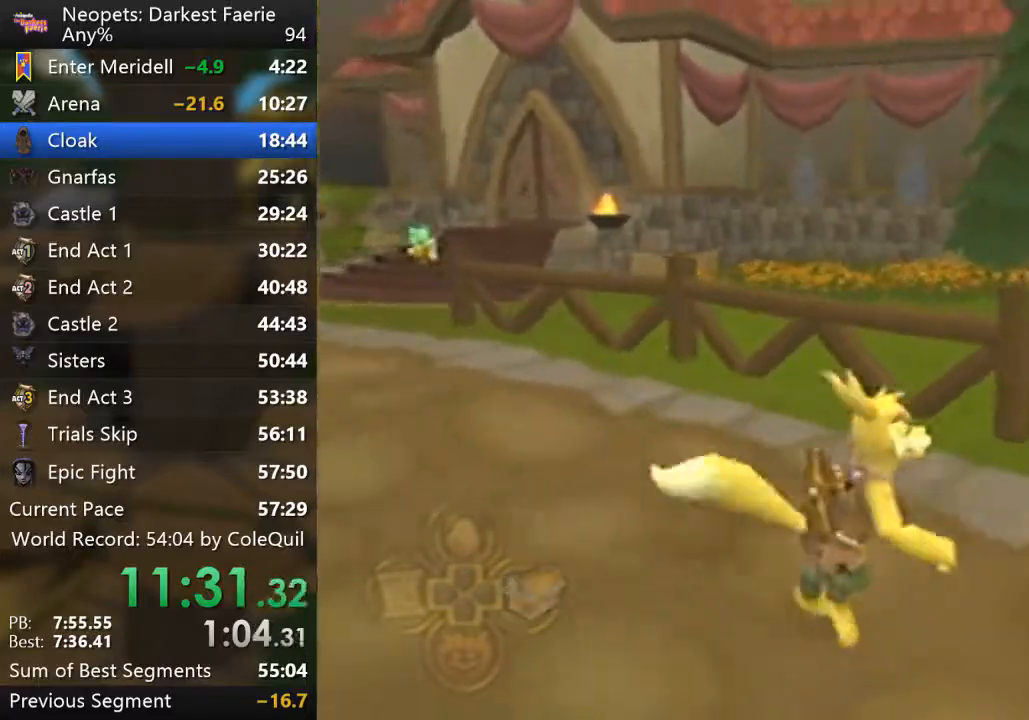
{"buttons": ["R1"], "left_stick": "up", "right_stick": "center", "events": [[201, "left_stick", "up-right"], [234, "right_stick", "center"], [368, "left_stick", "up"]]}
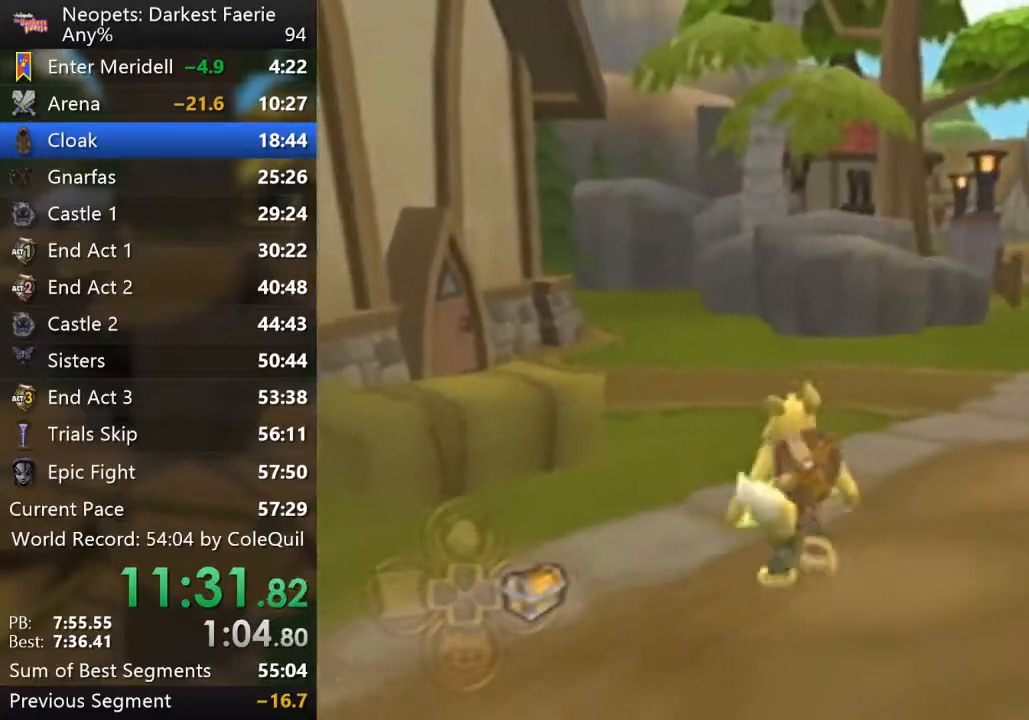
{"buttons": ["R1"], "left_stick": "up", "right_stick": "right", "events": [[301, "right_stick", "right"]]}
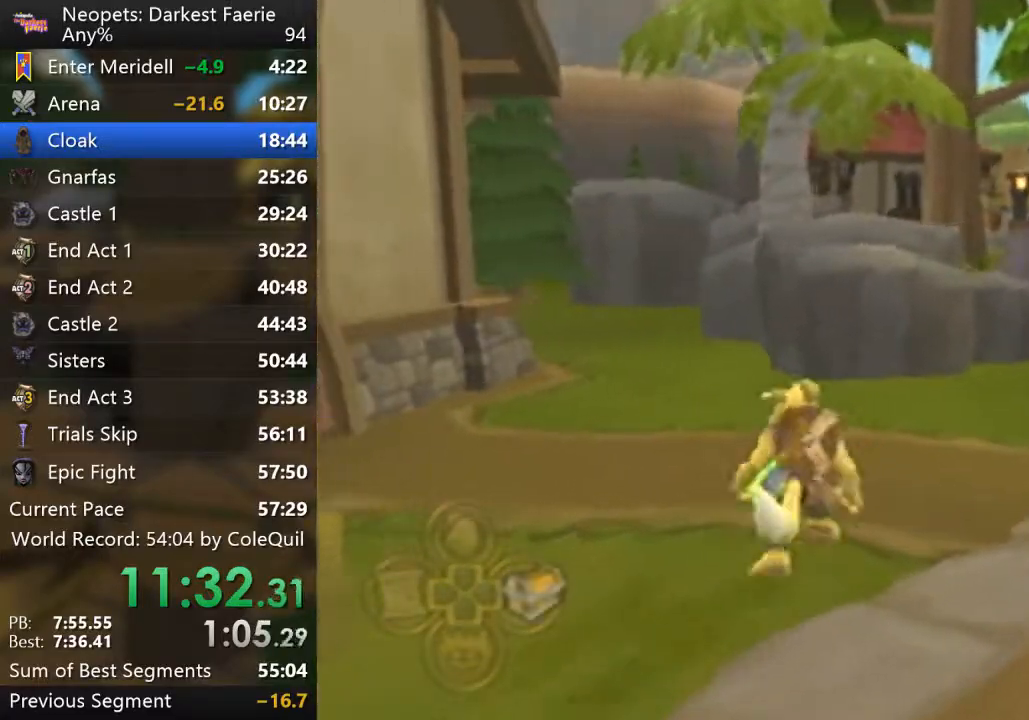
{"buttons": ["R1"], "left_stick": "up", "right_stick": "center", "events": [[83, "right_stick", "center"]]}
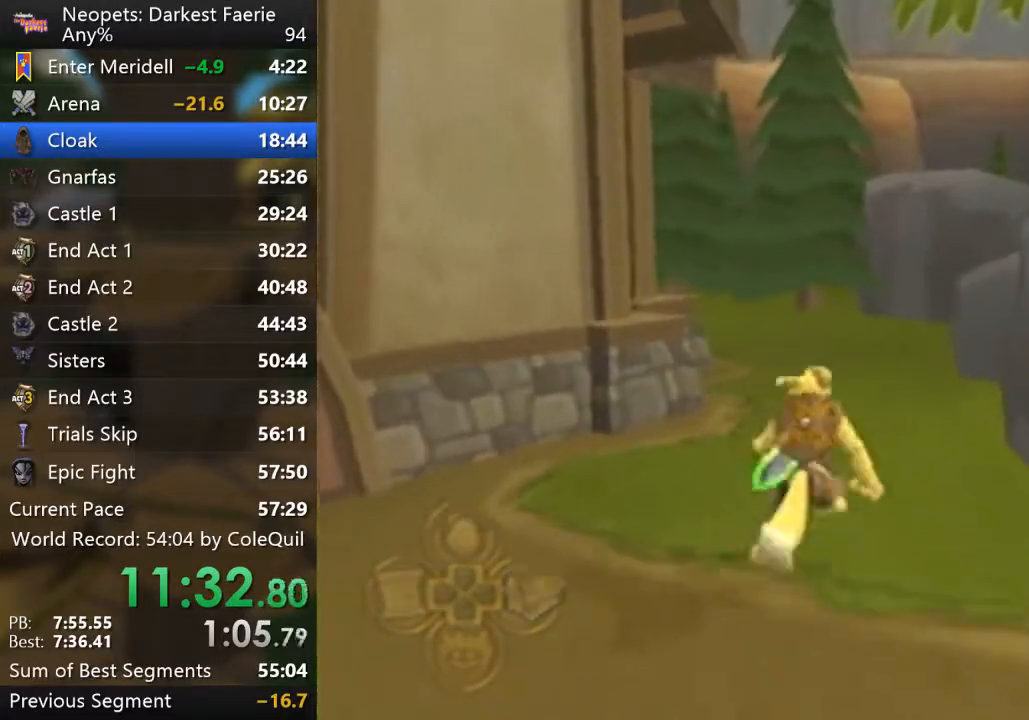
{"buttons": ["R1"], "left_stick": "up", "right_stick": "right", "events": [[384, "right_stick", "right"]]}
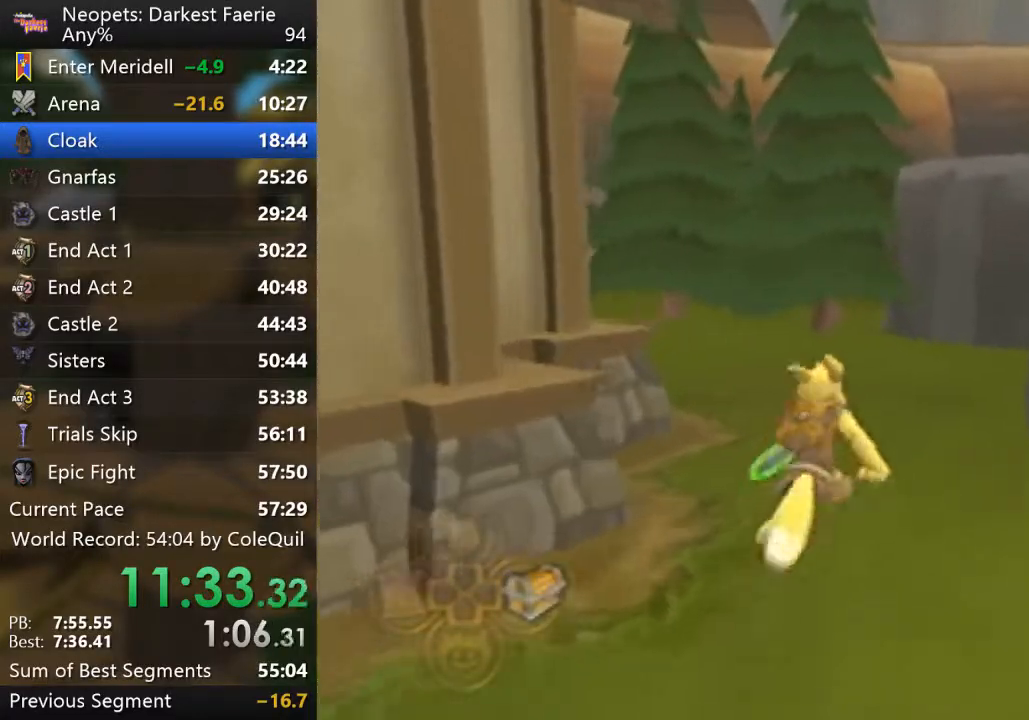
{"buttons": ["R1"], "left_stick": "up", "right_stick": "right", "events": [[50, "right_stick", "center"], [400, "right_stick", "right"]]}
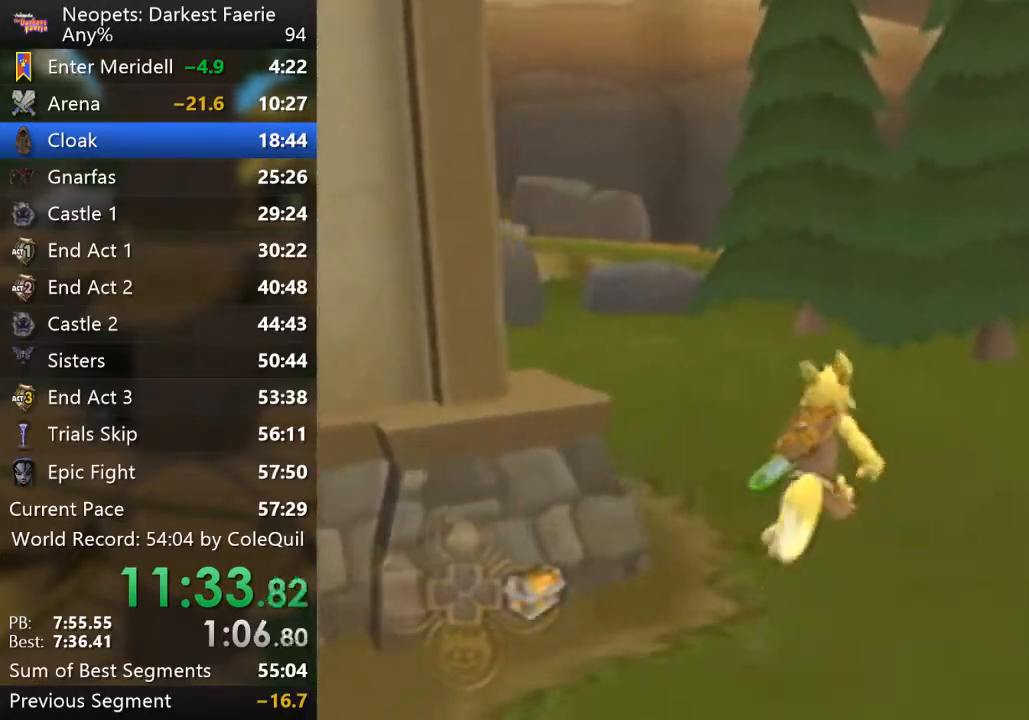
{"buttons": ["R1"], "left_stick": "up", "right_stick": "center", "events": [[317, "right_stick", "center"]]}
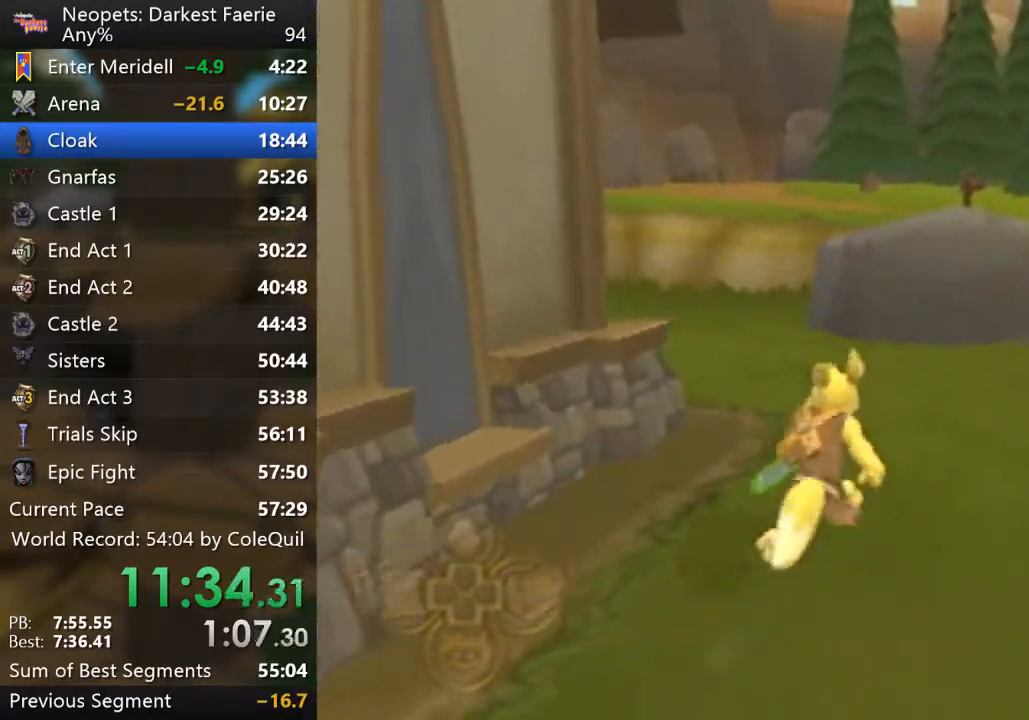
{"buttons": ["R1"], "left_stick": "up", "right_stick": "center", "events": [[200, "right_stick", "right"], [317, "right_stick", "center"]]}
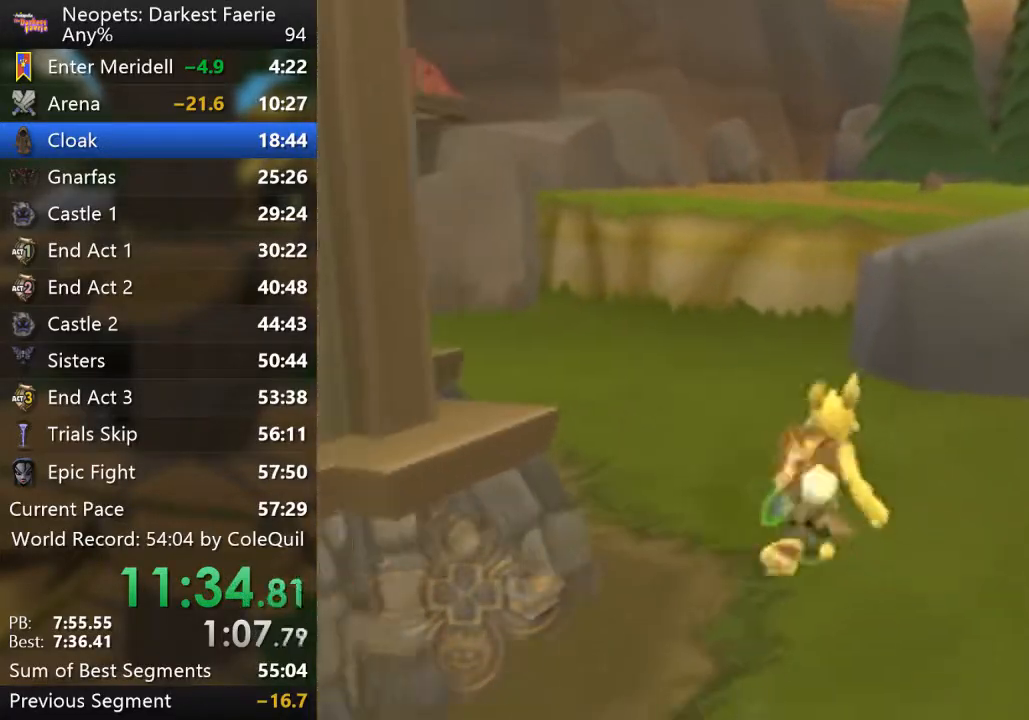
{"buttons": ["R1"], "left_stick": "up", "right_stick": "center", "events": []}
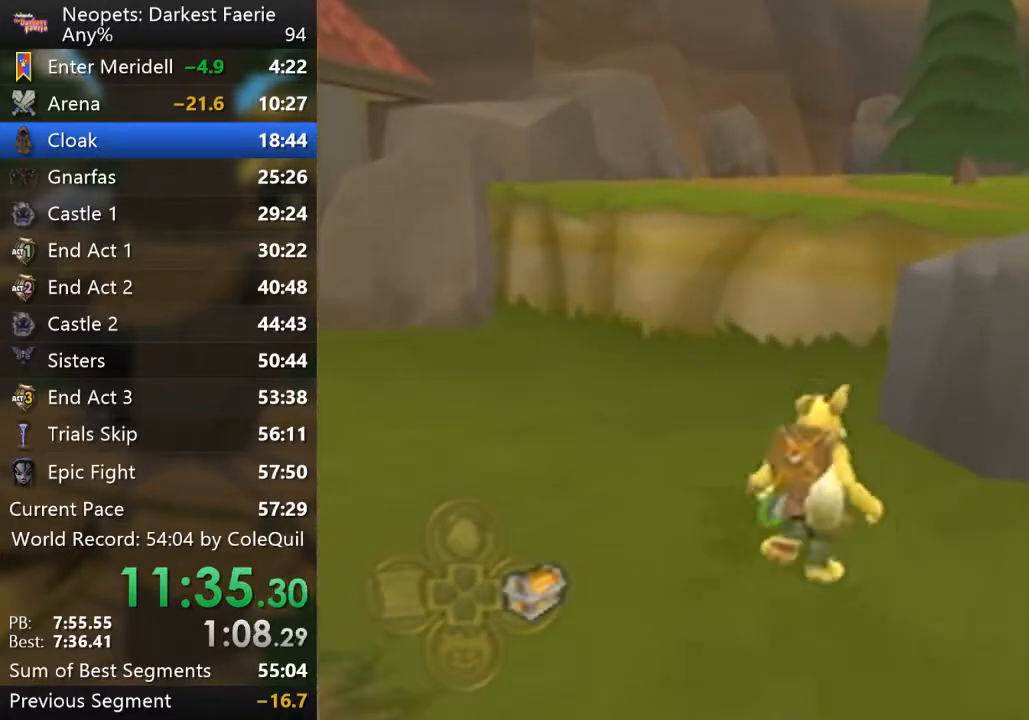
{"buttons": ["R1"], "left_stick": "up", "right_stick": "center", "events": []}
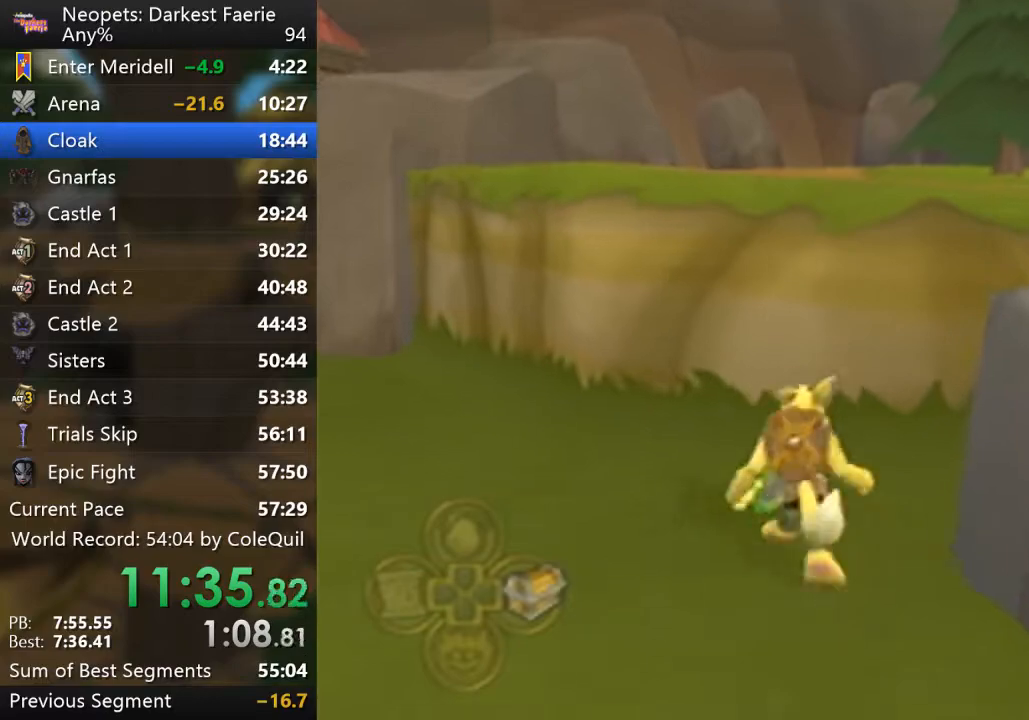
{"buttons": ["R1"], "left_stick": "up", "right_stick": "center", "events": [[50, "CROSS", "down"], [284, "CROSS", "up"]]}